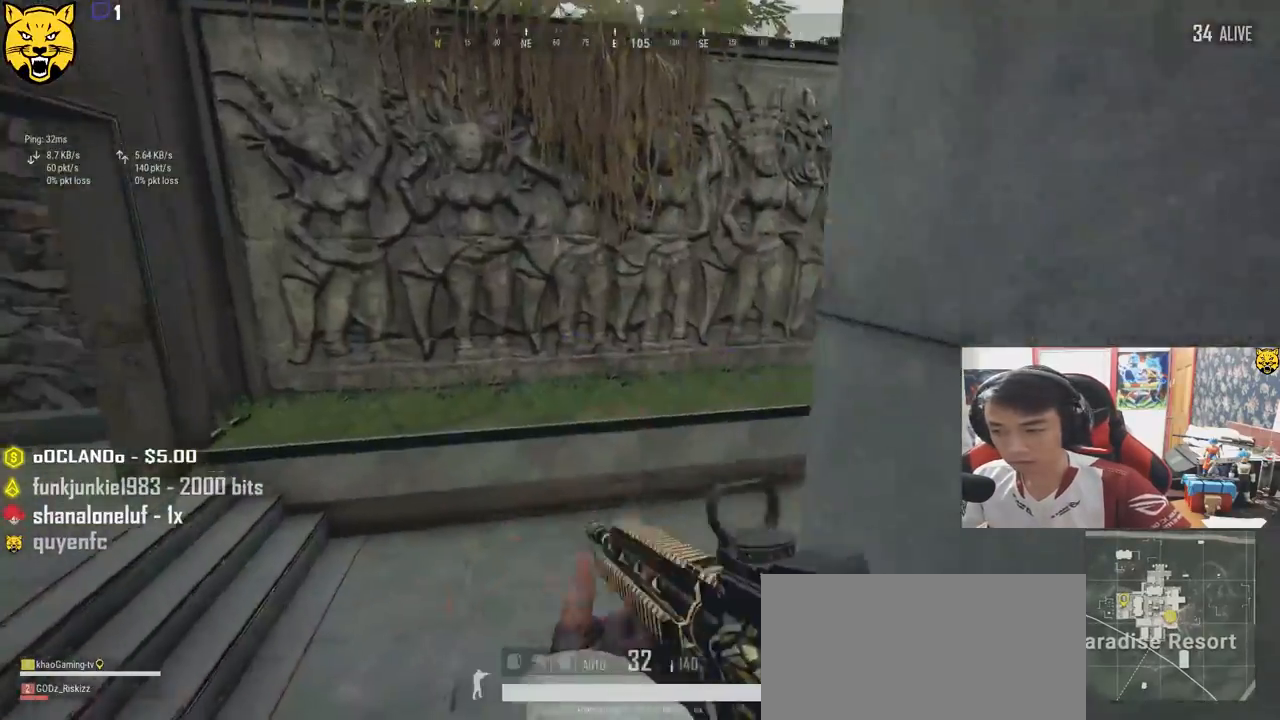
Gameplay with keyboard and mouse; each line is a JSON object with the keys and mouse buttons held at the frame after it. "events" lists presses ("down") and releases ("up") of "a", "c", "ctrl", "d", "e", "f", "q", "r", "s", "shift", "space", "tab", "v", "w", "x", "z", "mouse_left", "mouse_wheel", "mouse_right", "mouse_mb4" and "mouse_mb5" between this image and that frame as [ms after this image, input, new state], when the widget could be followed in between. "mouse_left", "mouse_wheel", "mouse_right", "mouse_mb4", "mouse_mb5" = the "left", "wheel", "right", "mb4", "mb5" buttons of the "mouse" list. No other keys are recorded. "wheel" means that the mouse wheel is clicked or scrolled. Mouse movement is not recorded.
{"keys": ["shift", "w"], "mouse": [], "events": [[233, "a", "down"], [283, "a", "up"], [450, "shift", "down"]]}
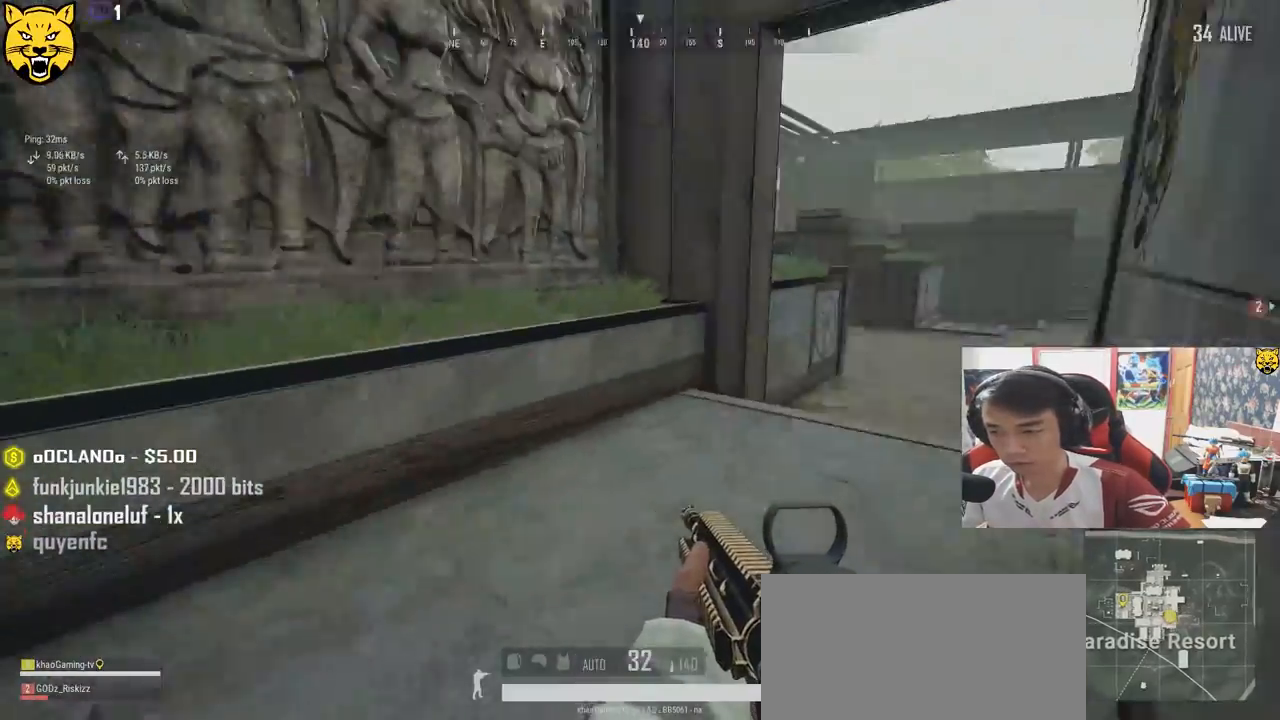
{"keys": ["shift", "w"], "mouse": [], "events": []}
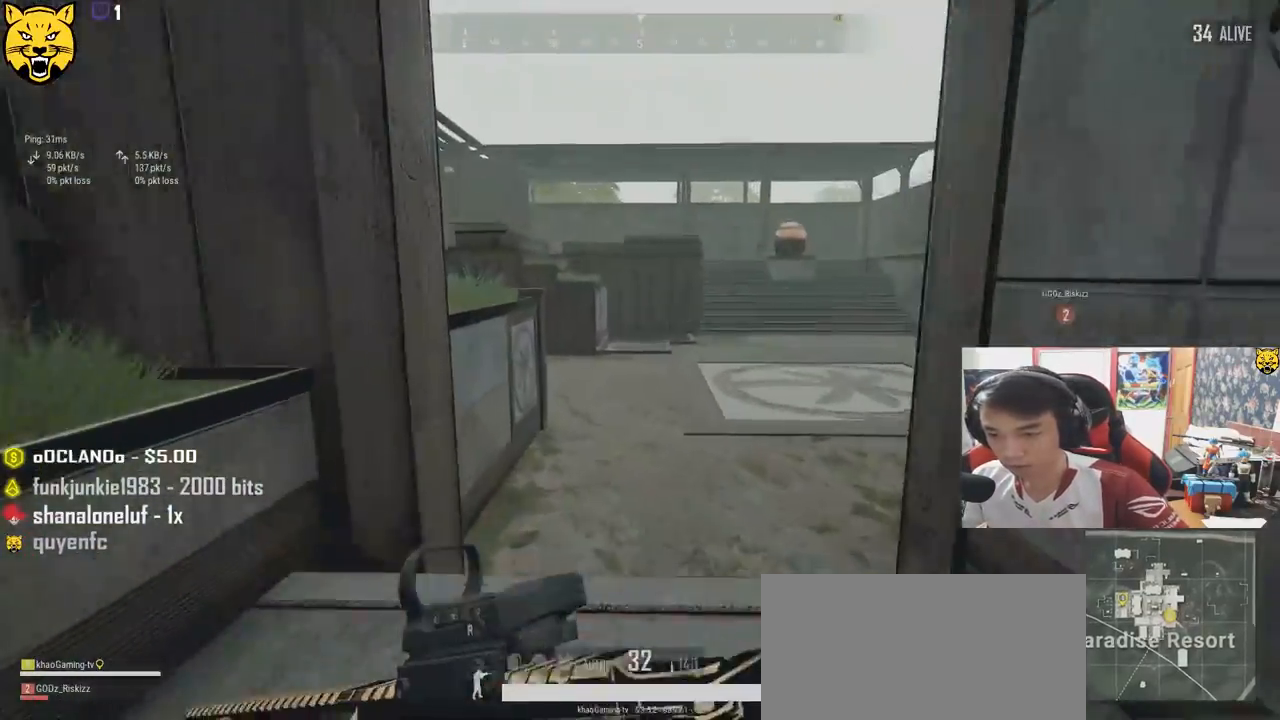
{"keys": ["shift", "w"], "mouse": [], "events": []}
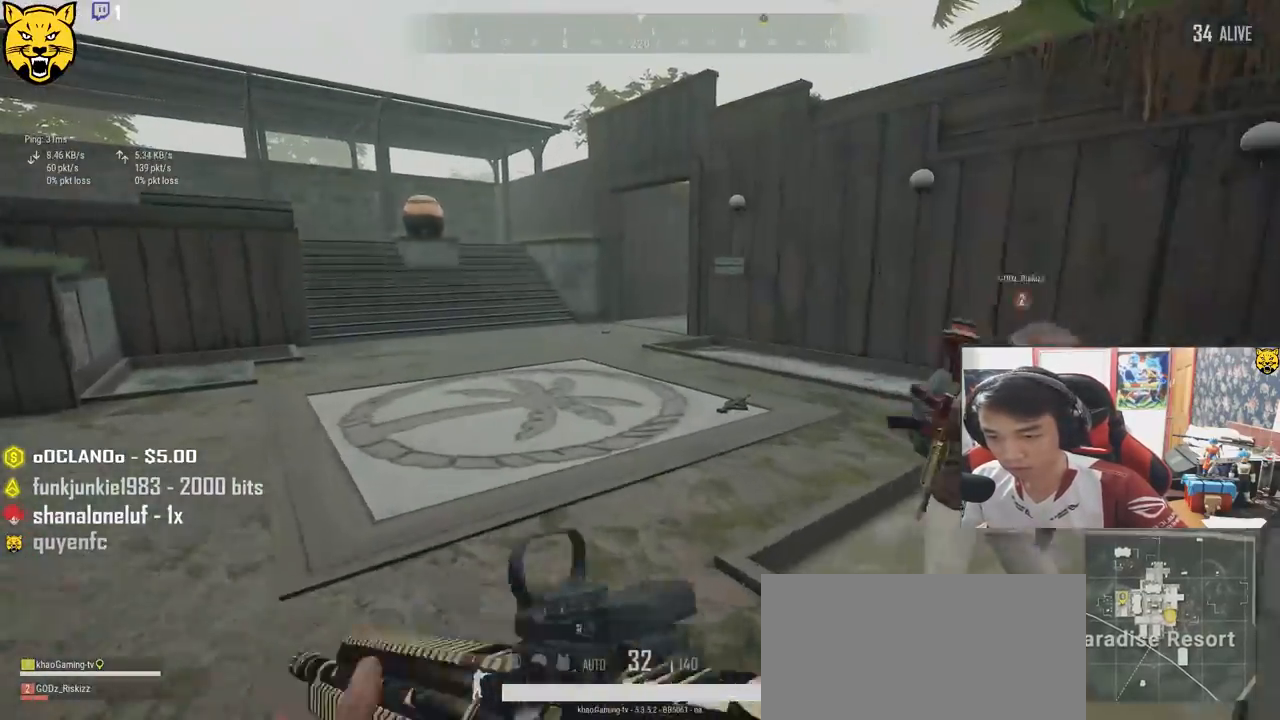
{"keys": ["a"], "mouse": [], "events": [[250, "shift", "up"], [367, "a", "down"], [433, "w", "up"]]}
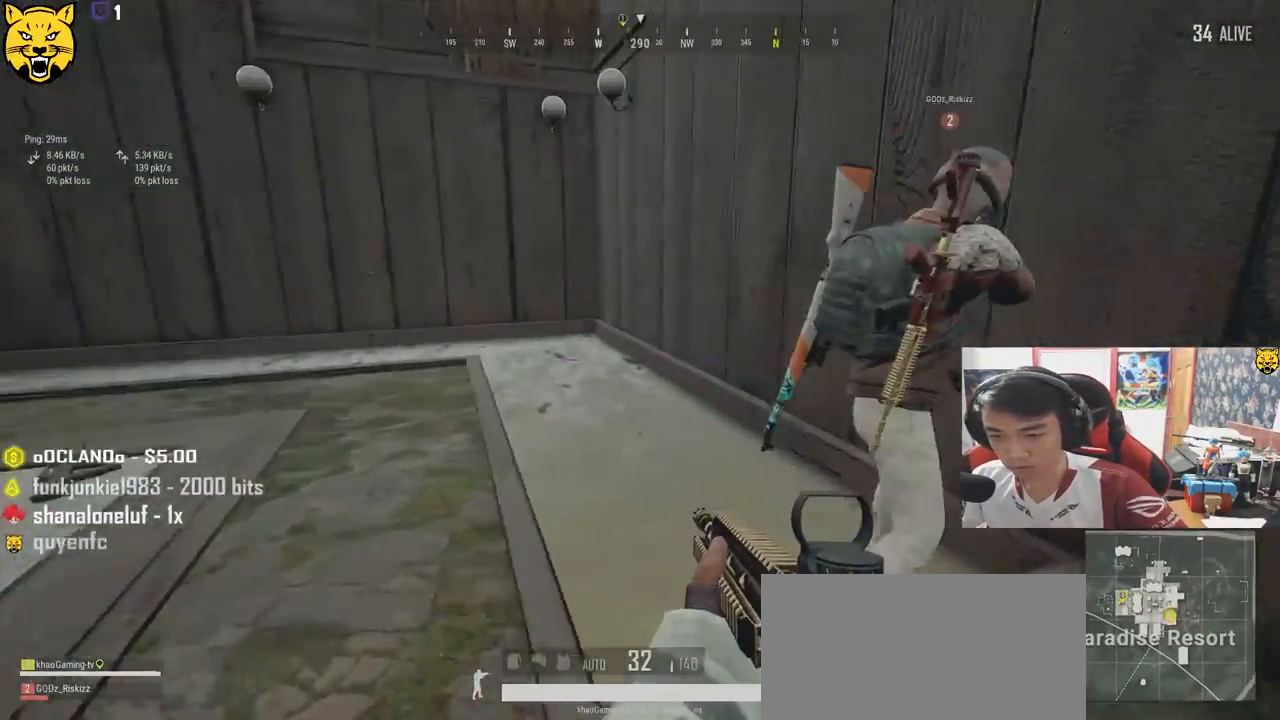
{"keys": ["d", "s"], "mouse": [], "events": [[133, "s", "down"], [350, "a", "up"], [350, "d", "down"]]}
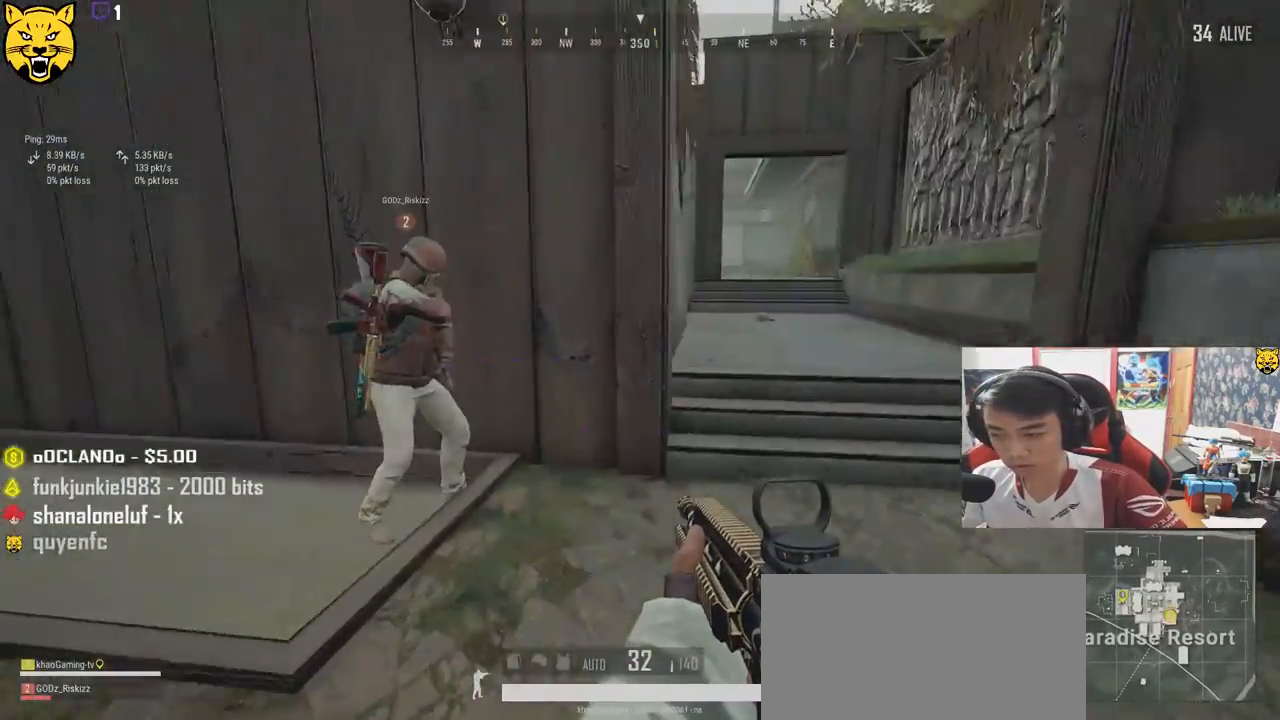
{"keys": ["a", "d", "s"], "mouse": [], "events": [[350, "a", "down"]]}
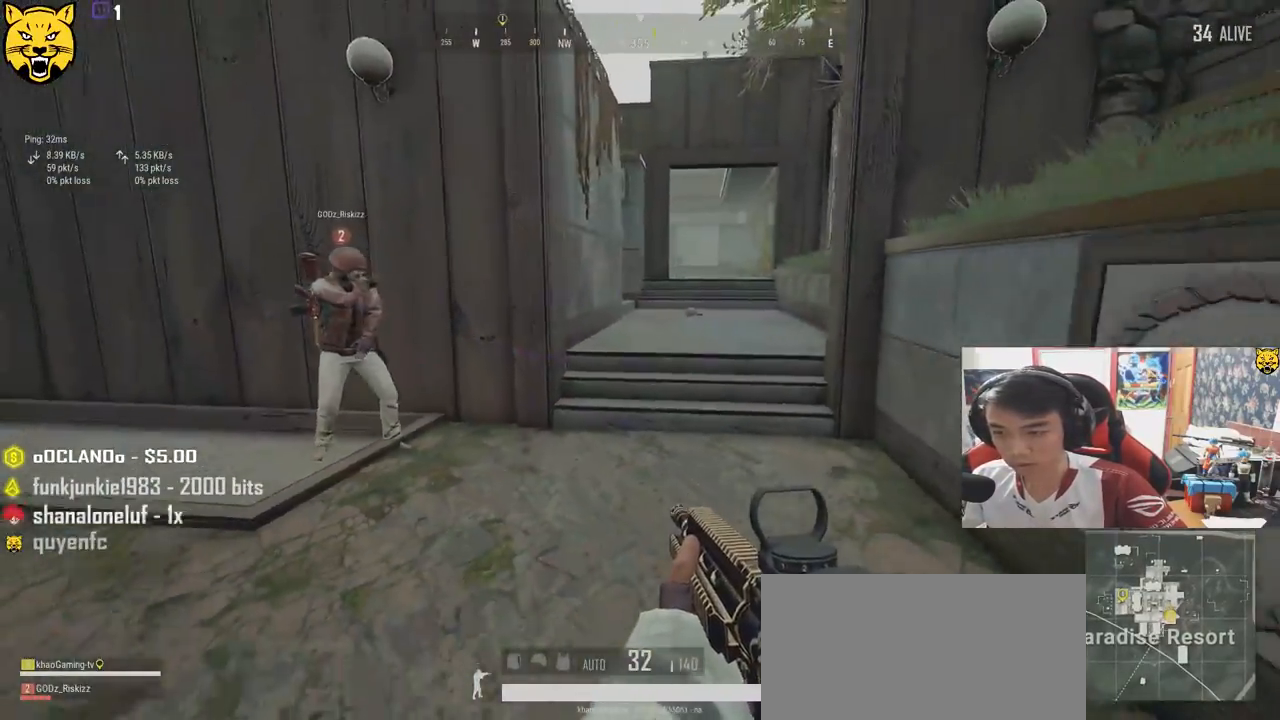
{"keys": ["a"], "mouse": [], "events": [[200, "d", "up"], [333, "s", "up"]]}
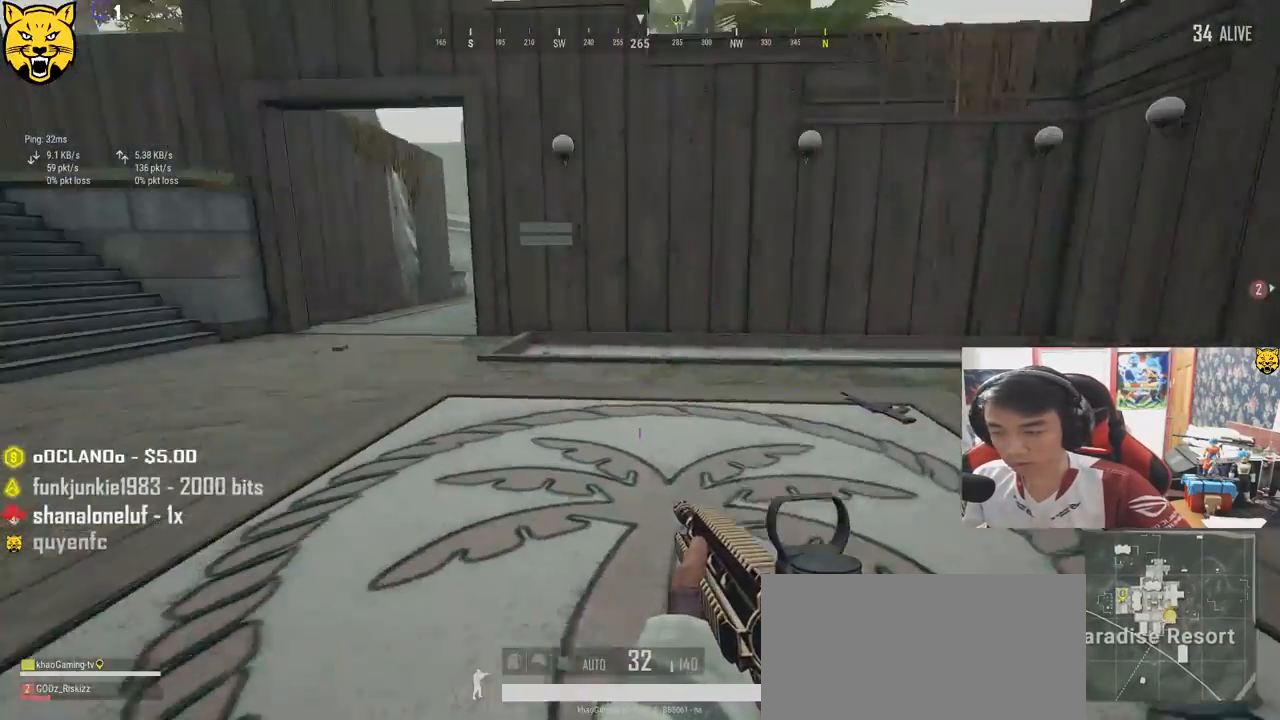
{"keys": ["a", "w"], "mouse": [], "events": [[50, "w", "down"]]}
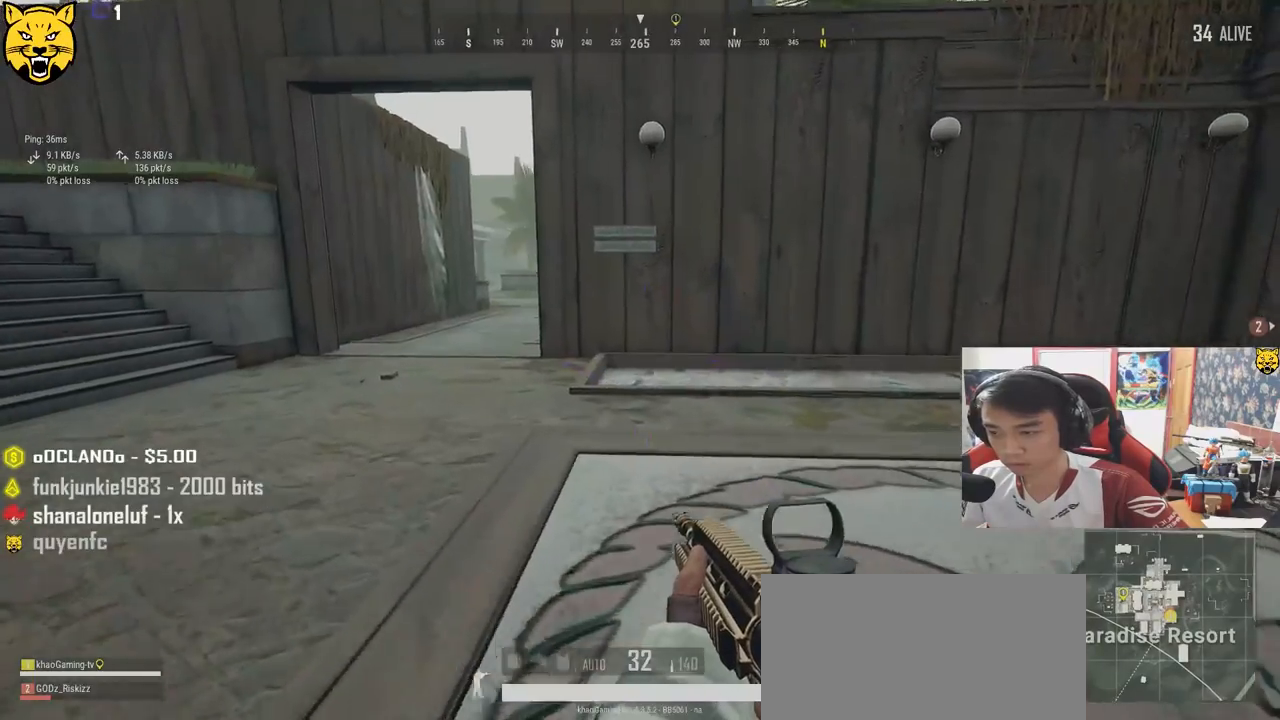
{"keys": ["a", "q"], "mouse": [], "events": [[17, "w", "up"], [150, "mouse_right", "down"], [200, "q", "down"], [217, "mouse_right", "up"]]}
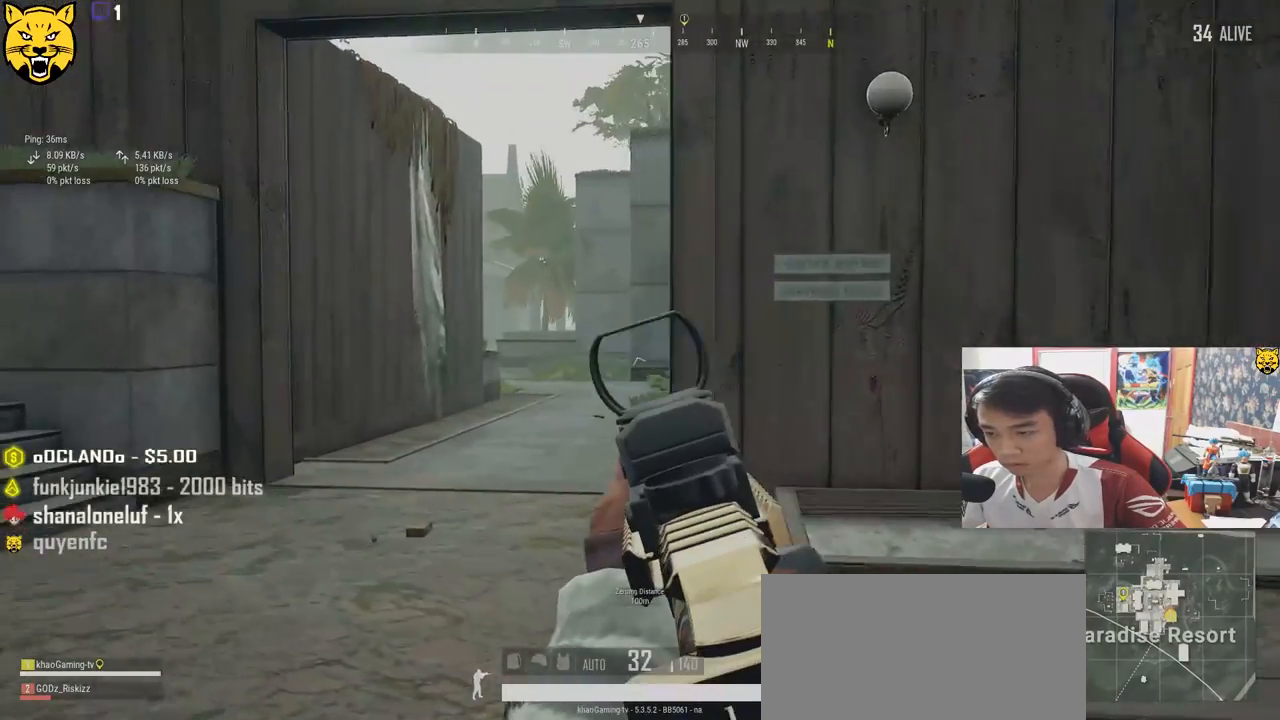
{"keys": ["a", "q"], "mouse": [], "events": []}
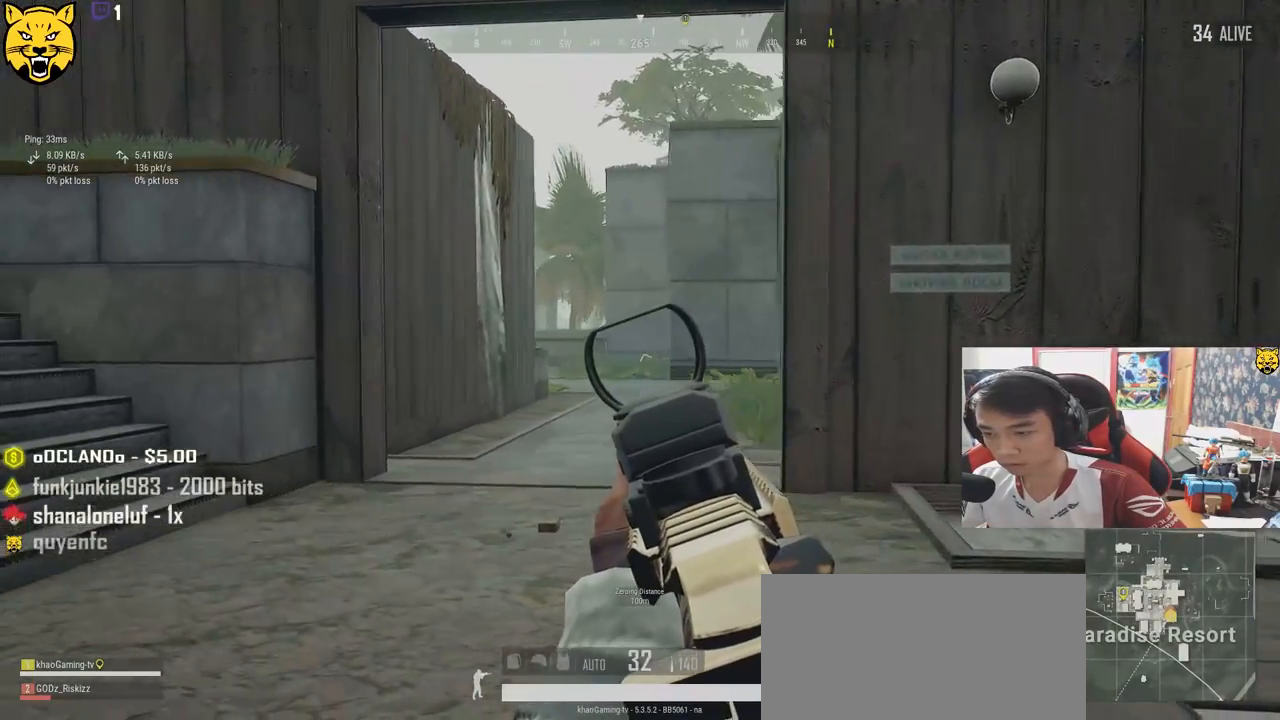
{"keys": ["d", "w"], "mouse": [], "events": [[100, "mouse_right", "down"], [183, "mouse_right", "up"], [200, "q", "up"], [300, "a", "up"], [383, "w", "down"], [483, "d", "down"]]}
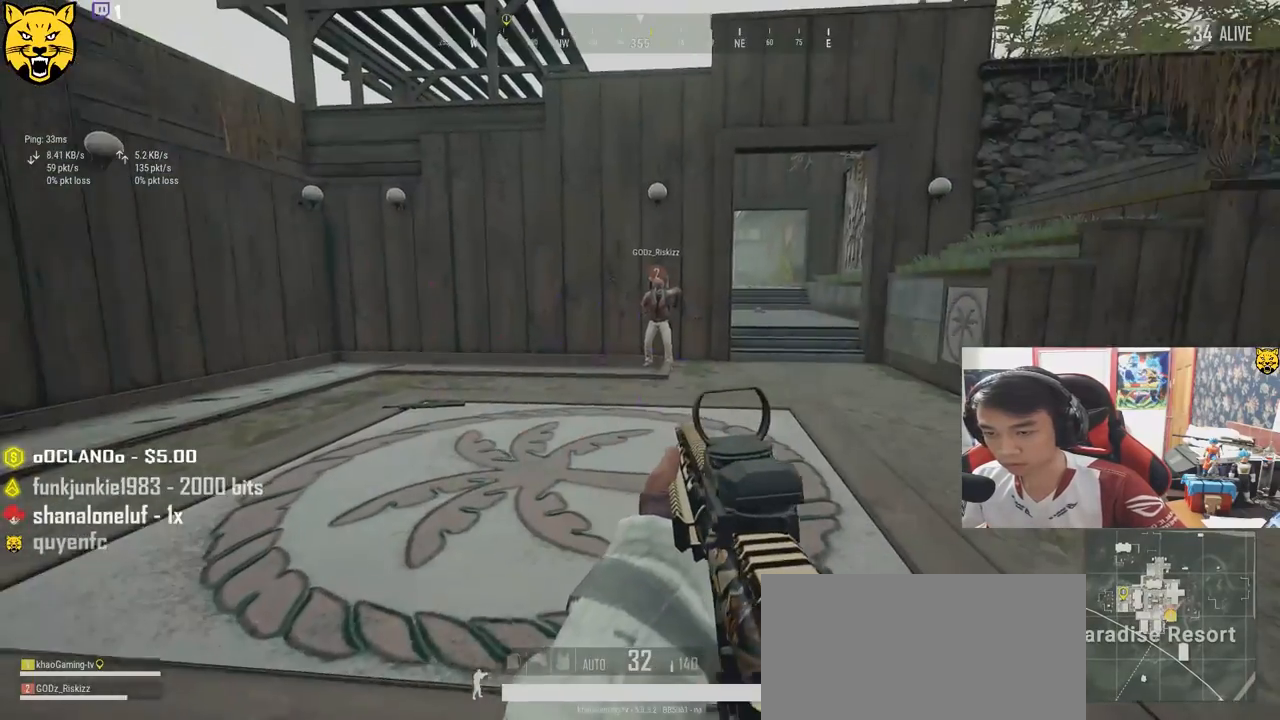
{"keys": ["w"], "mouse": ["right"], "events": [[417, "d", "up"], [467, "mouse_right", "down"]]}
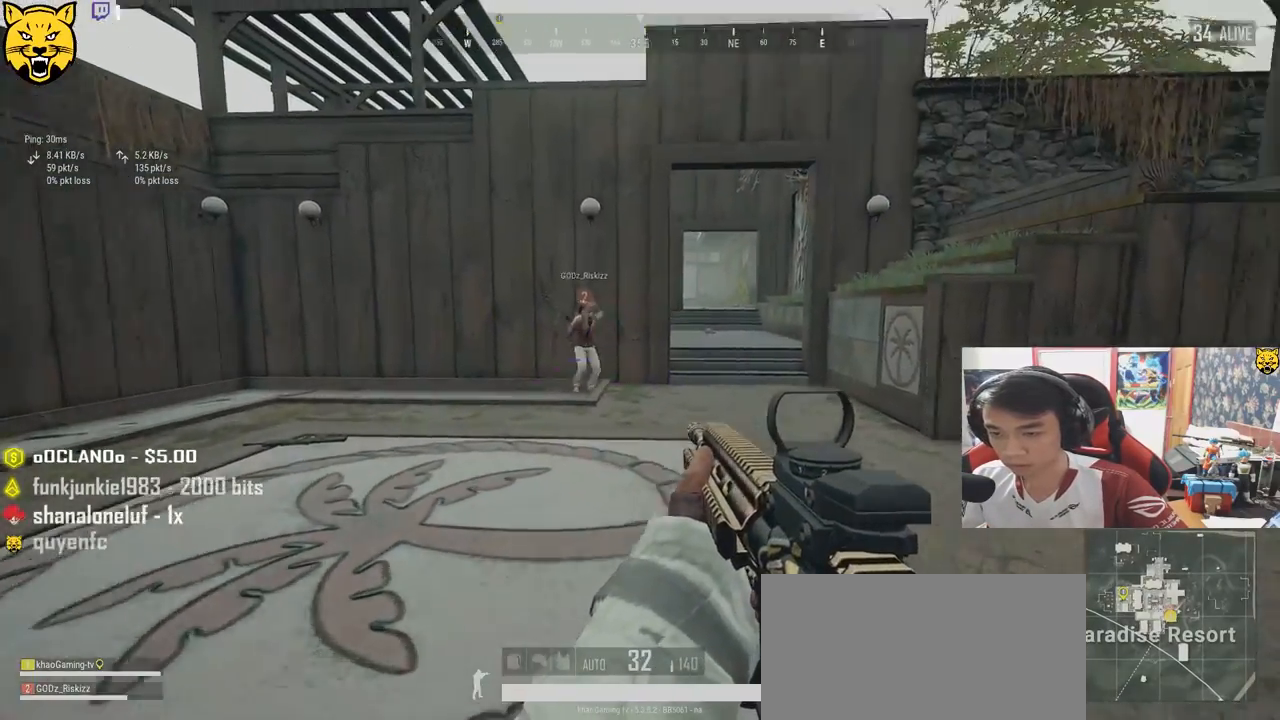
{"keys": ["d", "e"], "mouse": [], "events": [[50, "e", "down"], [50, "mouse_right", "up"], [83, "d", "down"], [150, "w", "up"]]}
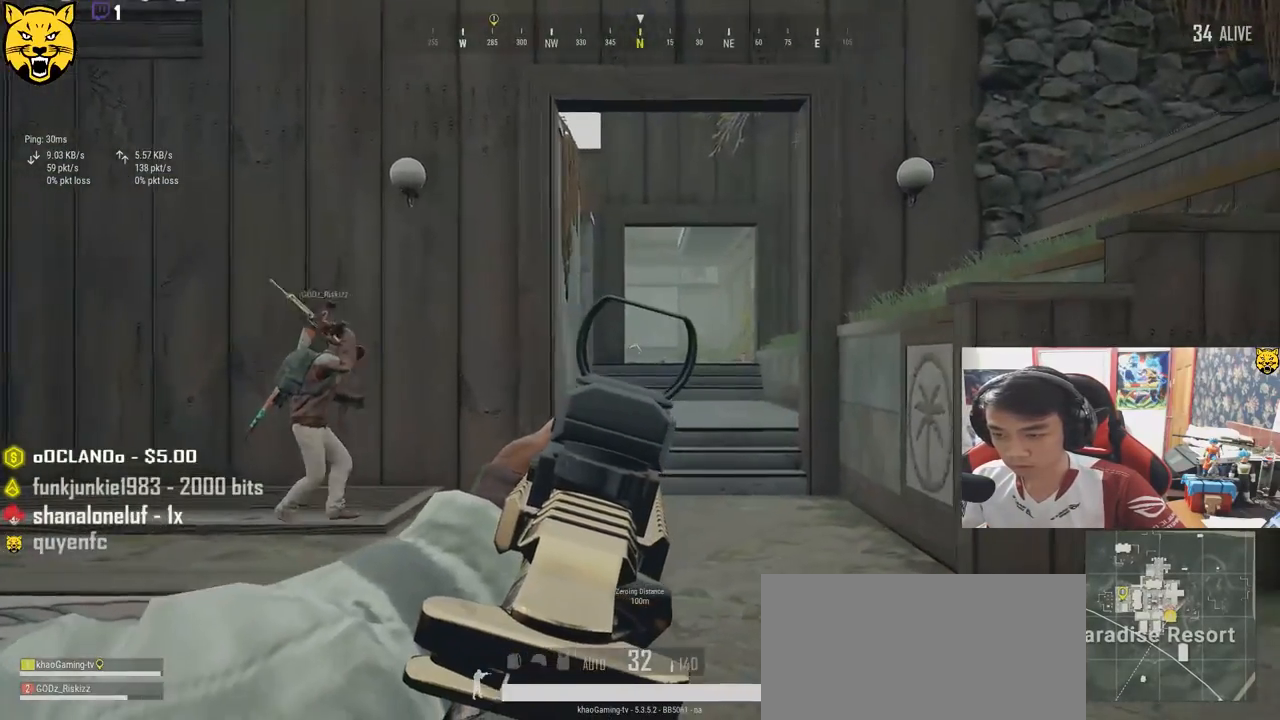
{"keys": ["a", "e"], "mouse": [], "events": [[383, "d", "up"], [433, "a", "down"]]}
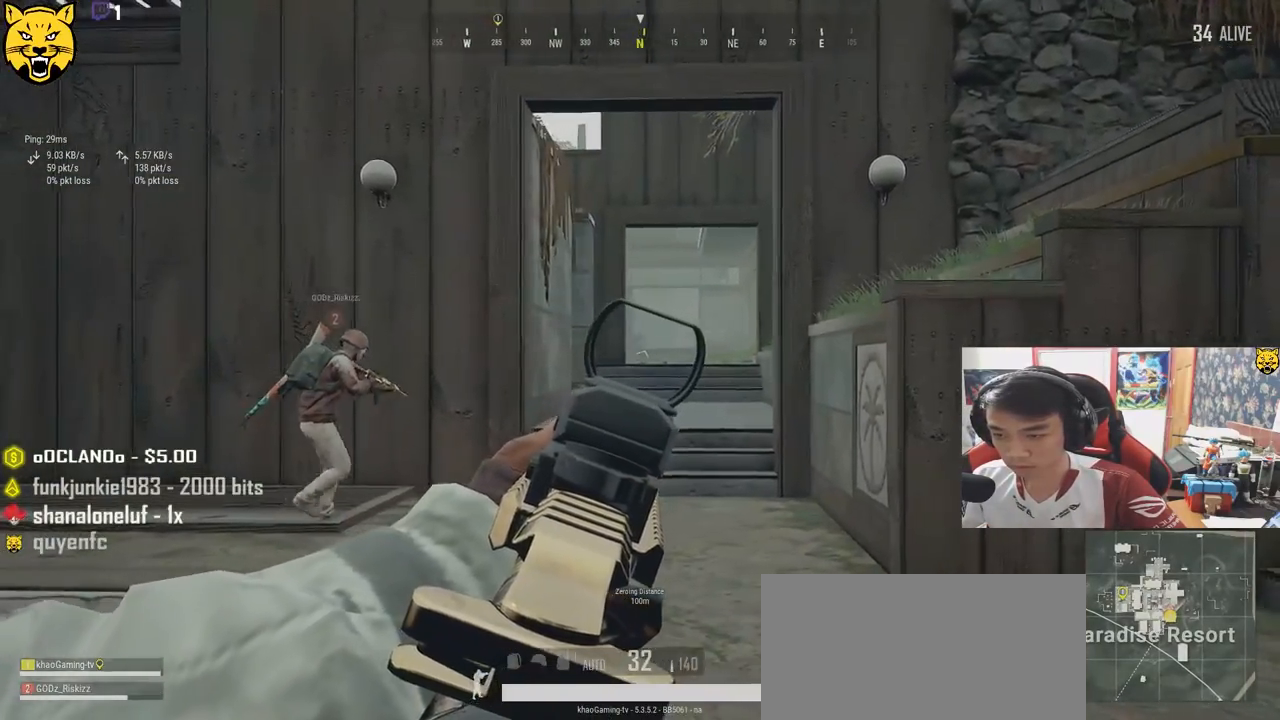
{"keys": ["d", "e"], "mouse": [], "events": [[67, "e", "up"], [233, "e", "down"], [283, "d", "down"], [333, "a", "up"]]}
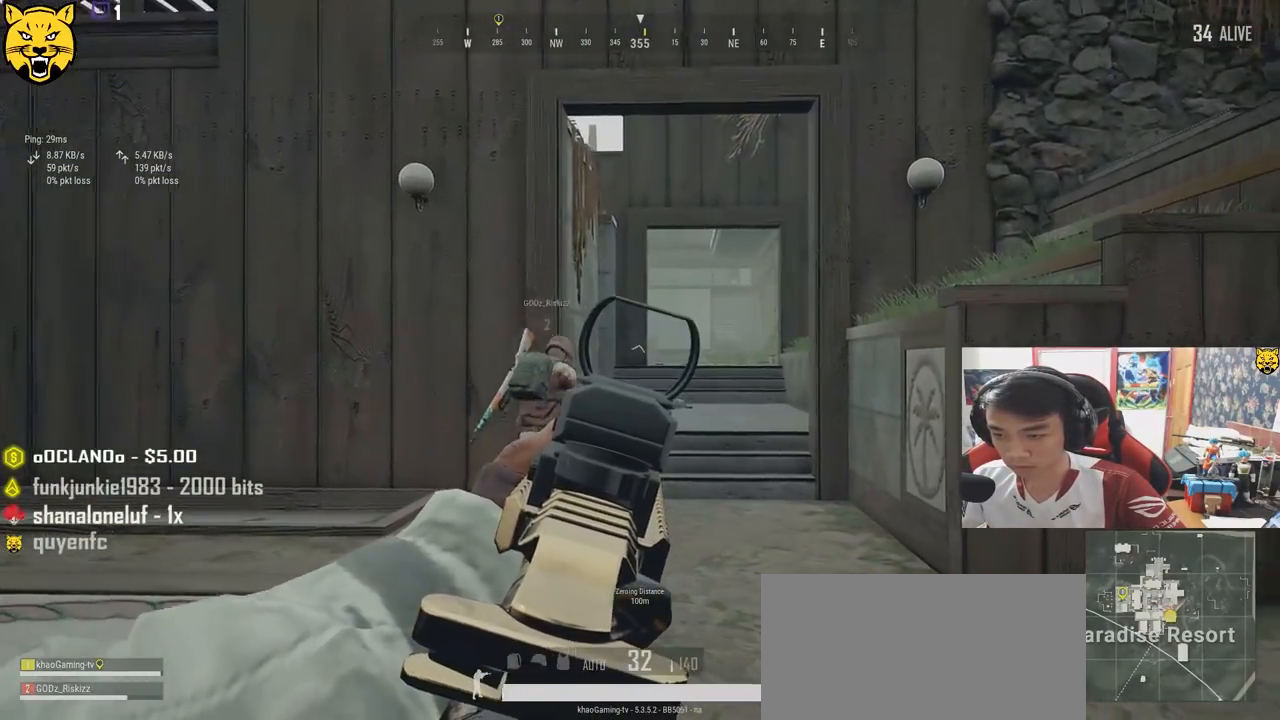
{"keys": ["w"], "mouse": [], "events": [[233, "w", "down"], [250, "mouse_right", "down"], [283, "e", "up"], [300, "d", "up"], [350, "mouse_right", "up"]]}
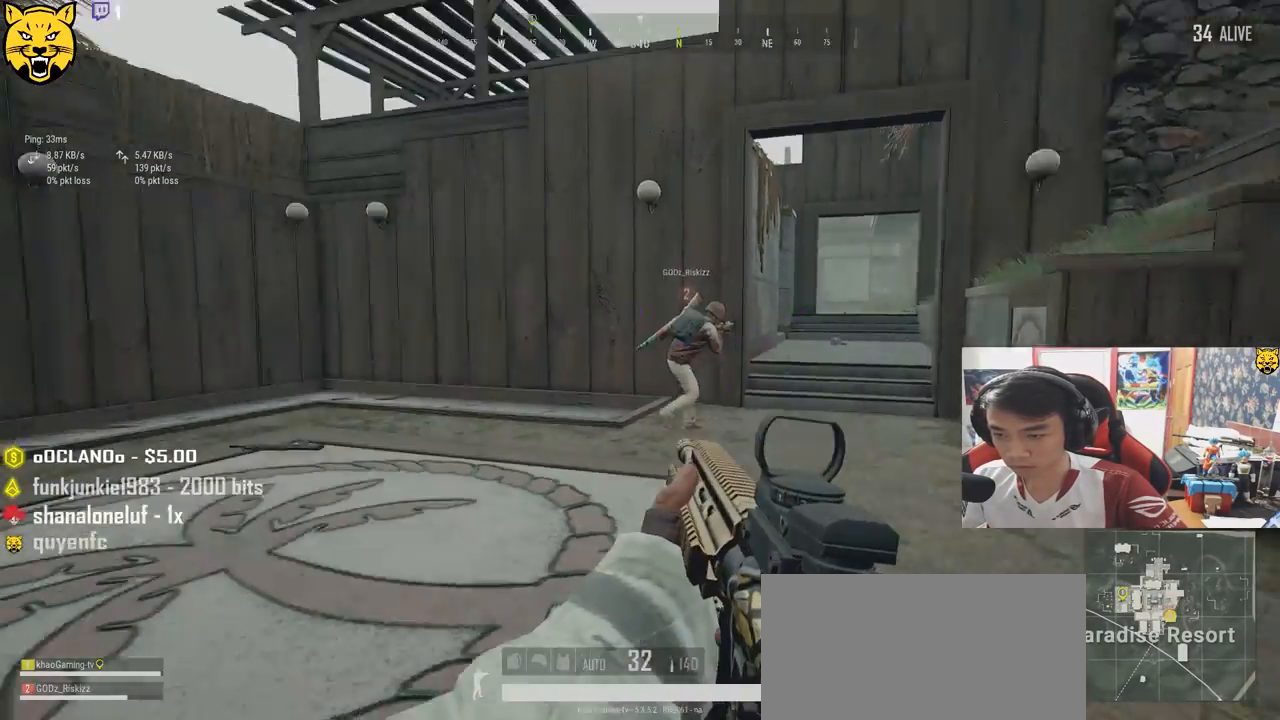
{"keys": ["a", "w"], "mouse": [], "events": [[183, "a", "down"]]}
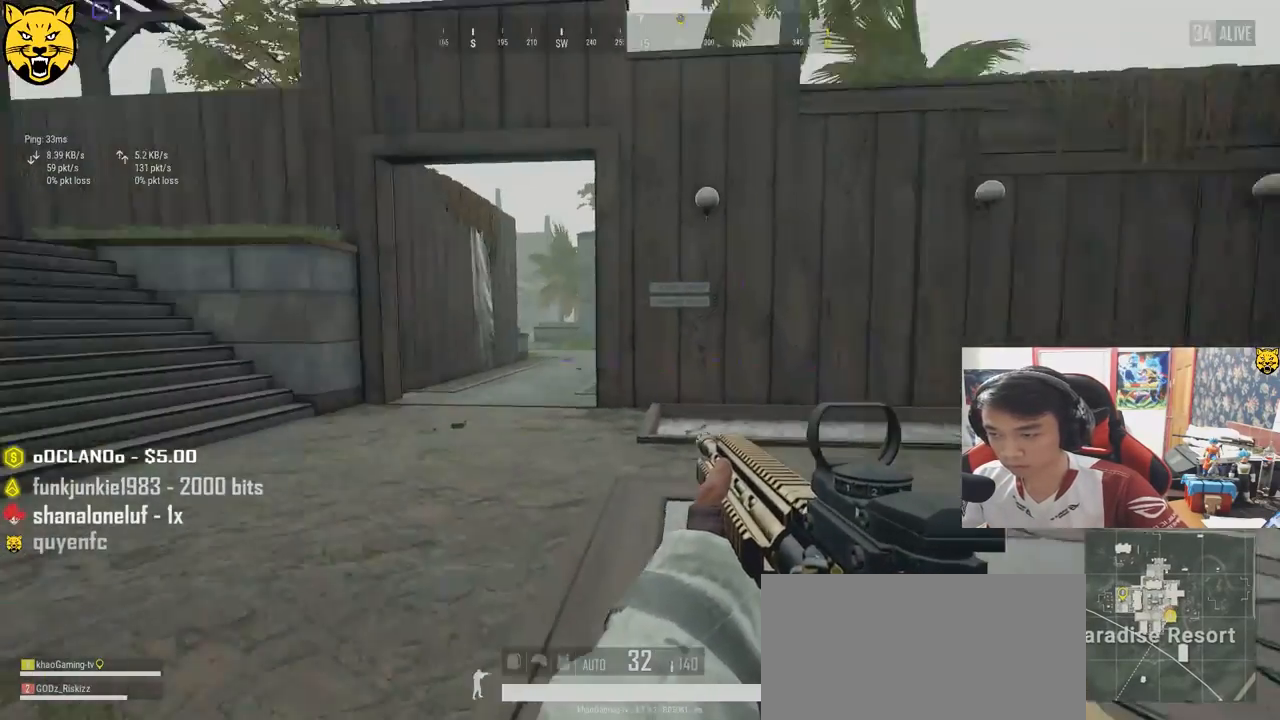
{"keys": ["a"], "mouse": ["right"], "events": [[50, "a", "up"], [283, "a", "down"], [417, "w", "up"], [500, "mouse_right", "down"]]}
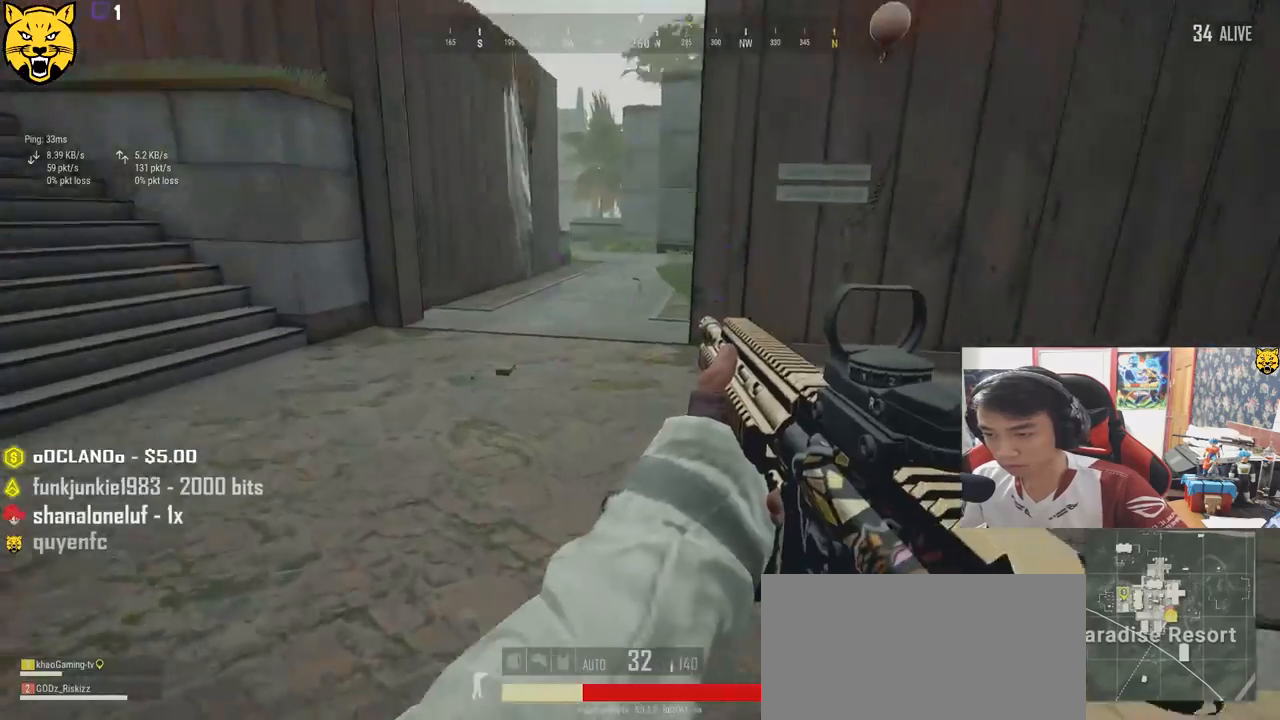
{"keys": ["w"], "mouse": ["right"], "events": [[50, "q", "down"], [83, "mouse_right", "up"], [250, "a", "up"], [250, "q", "up"], [333, "a", "down"], [350, "w", "down"], [433, "a", "up"], [467, "mouse_right", "down"]]}
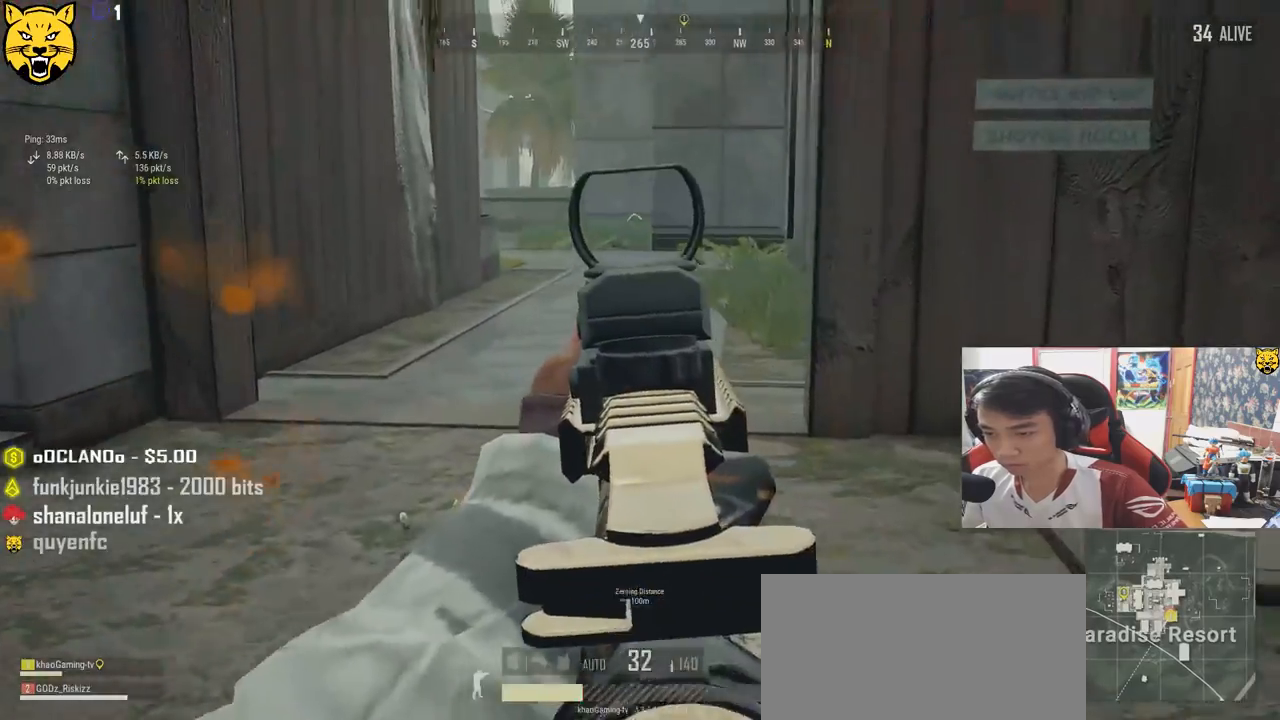
{"keys": ["shift", "w"], "mouse": [], "events": [[50, "mouse_right", "up"], [283, "shift", "down"]]}
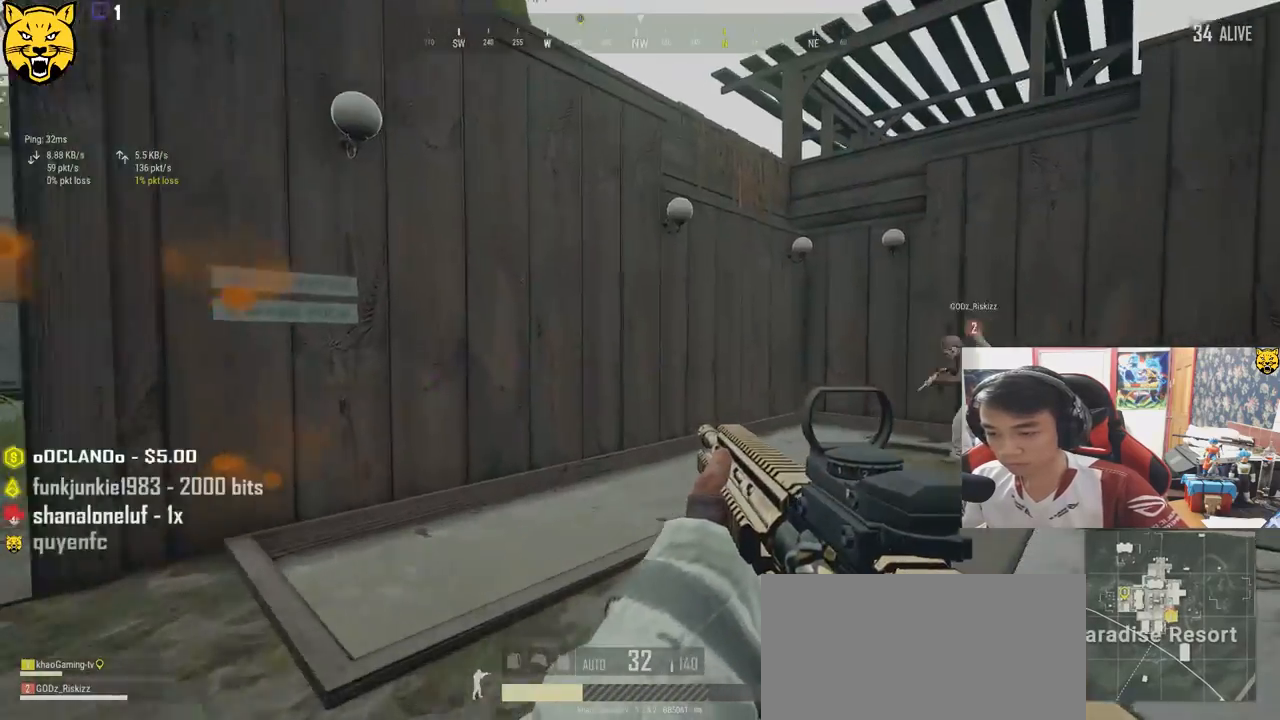
{"keys": ["w"], "mouse": [], "events": [[483, "shift", "up"]]}
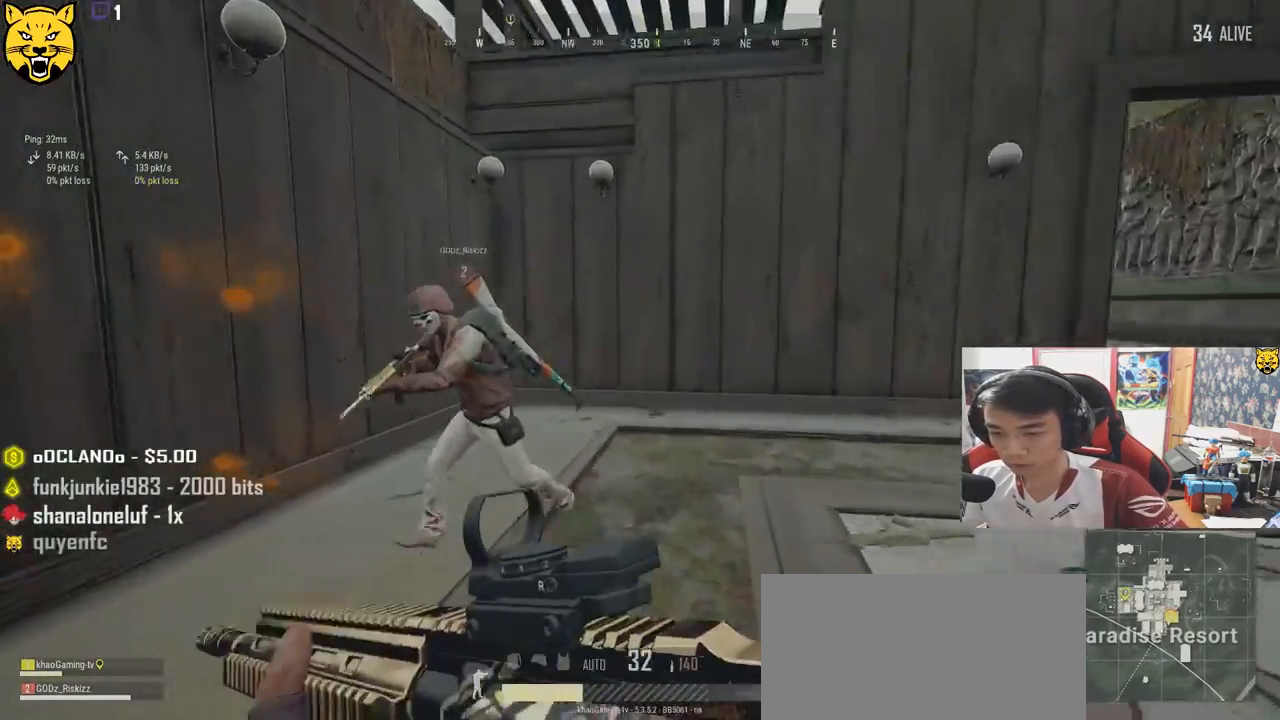
{"keys": ["a", "w"], "mouse": [], "events": [[150, "r", "down"], [250, "r", "up"], [267, "a", "down"]]}
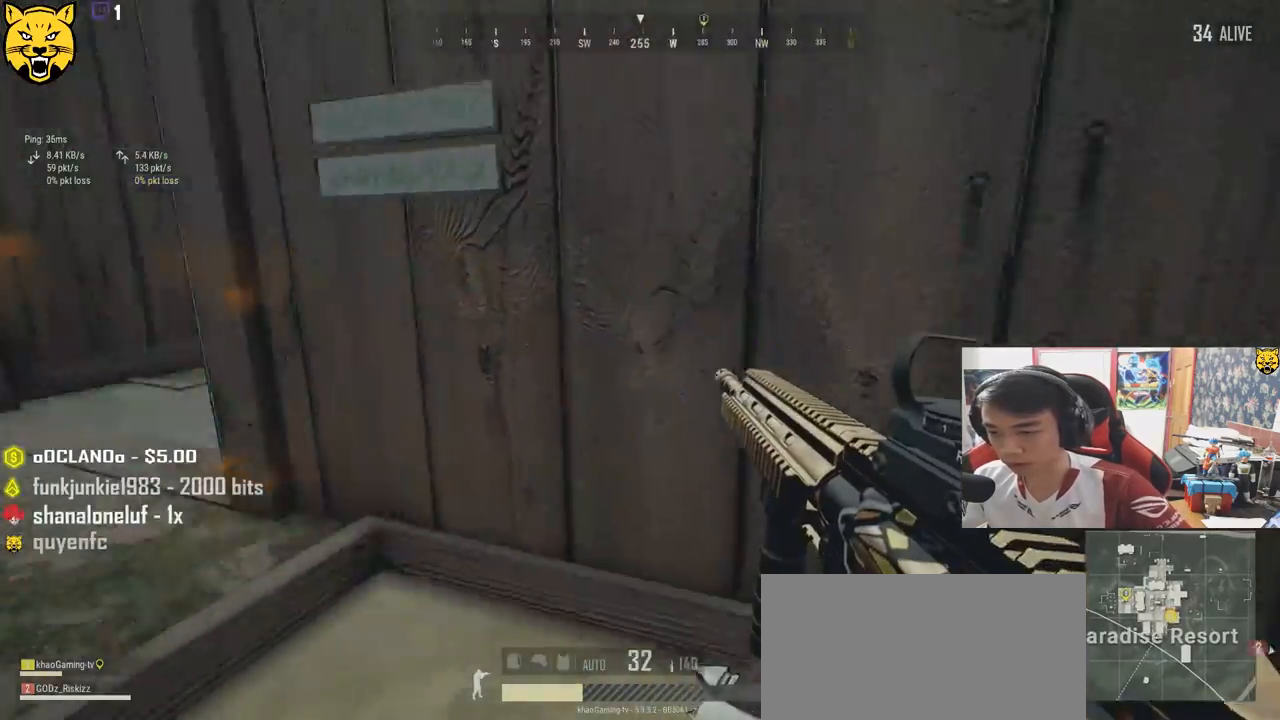
{"keys": ["w"], "mouse": [], "events": [[417, "a", "up"]]}
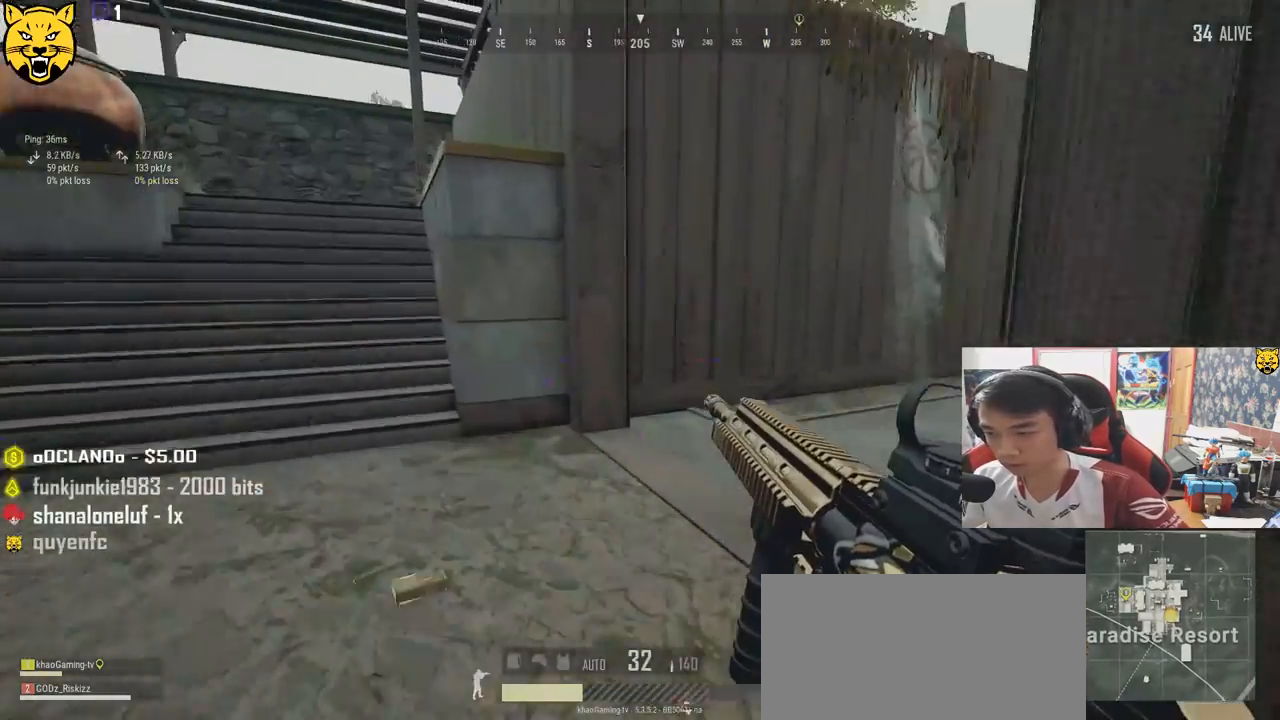
{"keys": ["d", "shift", "w"], "mouse": [], "events": [[50, "shift", "down"], [467, "d", "down"]]}
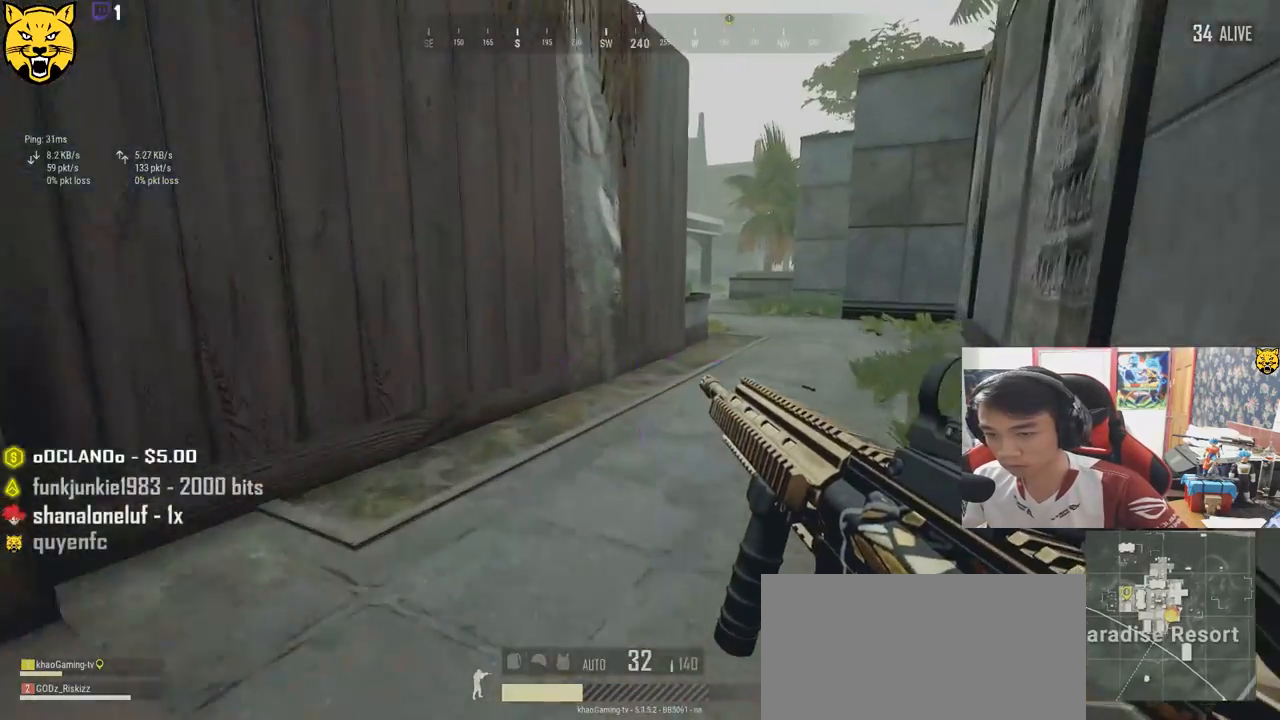
{"keys": ["d", "shift", "w"], "mouse": [], "events": []}
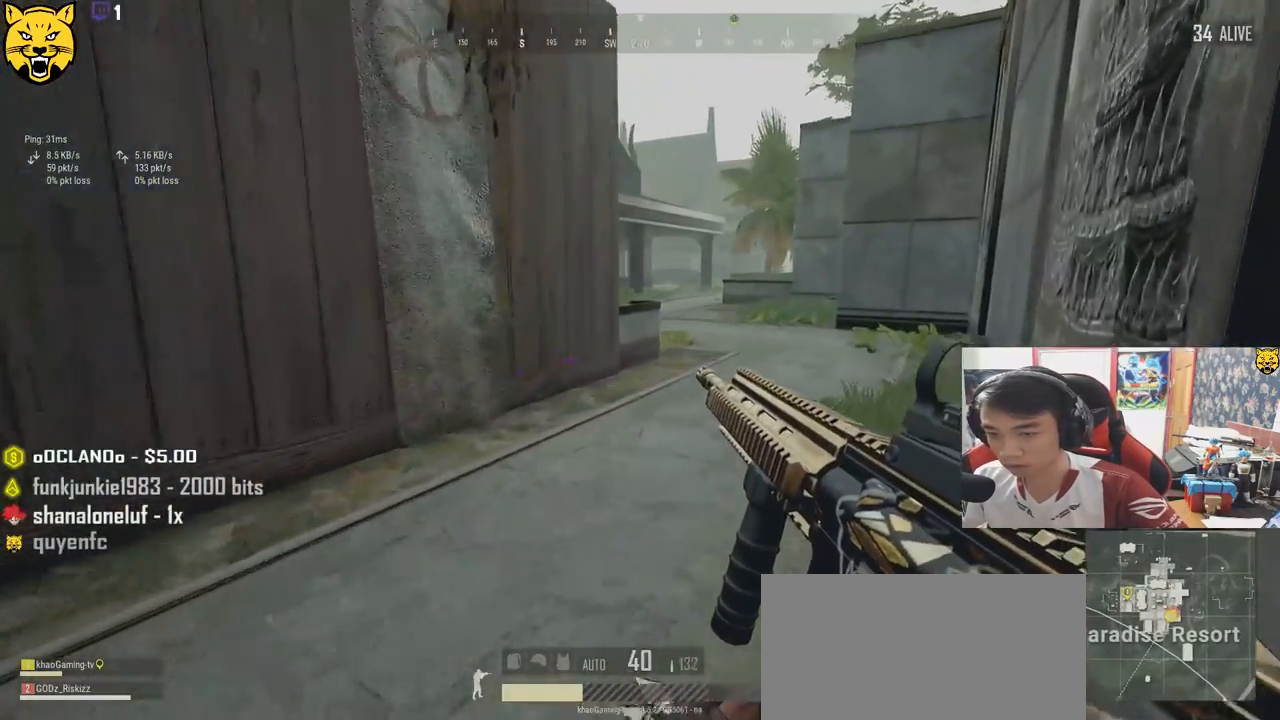
{"keys": ["ctrl", "d", "shift", "w"], "mouse": [], "events": [[450, "ctrl", "down"]]}
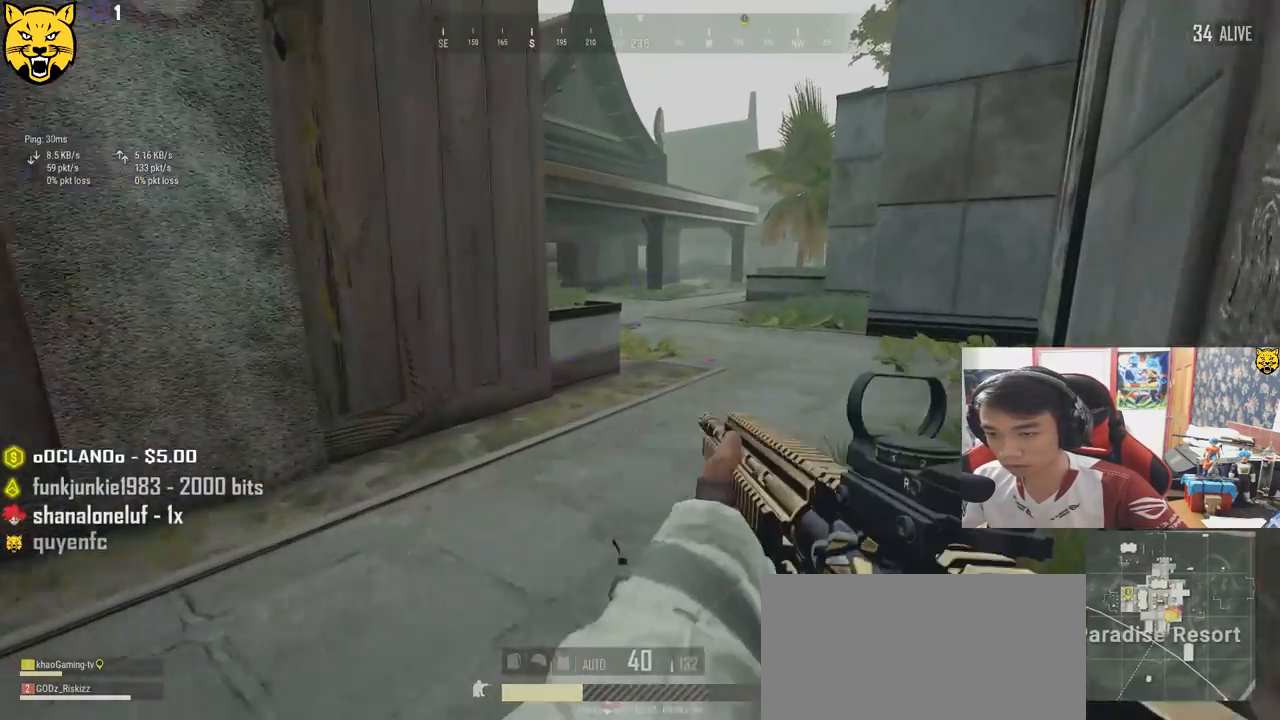
{"keys": ["d", "w"], "mouse": [], "events": [[67, "ctrl", "up"], [100, "shift", "up"], [367, "tab", "down"], [483, "tab", "up"]]}
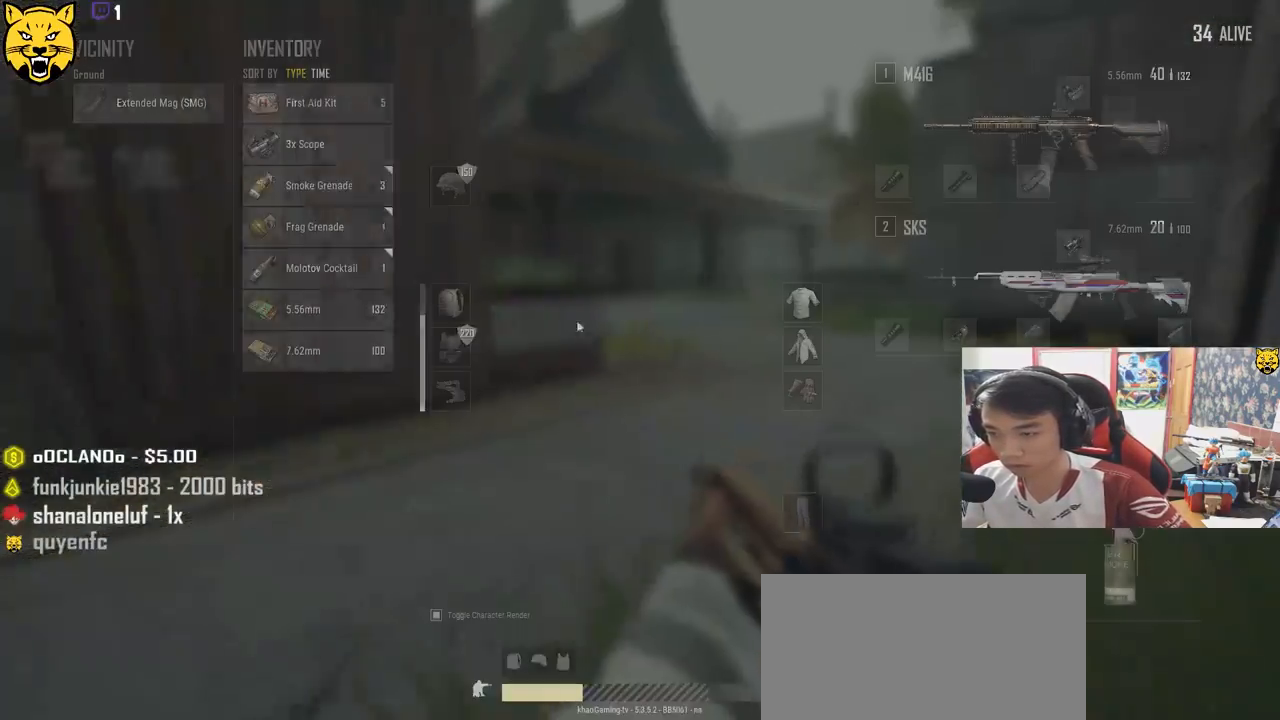
{"keys": [], "mouse": ["right"], "events": [[17, "w", "up"], [133, "s", "down"], [267, "d", "up"], [333, "s", "up"], [483, "mouse_right", "down"]]}
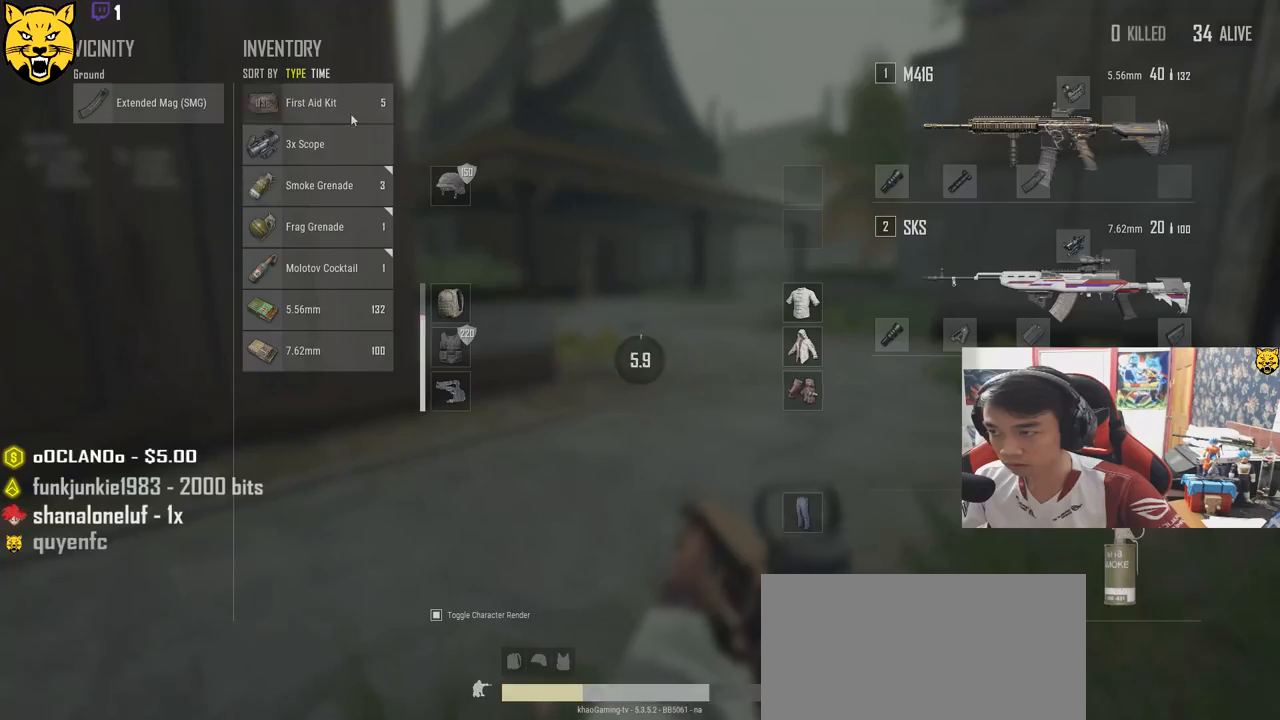
{"keys": [], "mouse": [], "events": [[50, "mouse_right", "up"], [117, "tab", "down"], [233, "tab", "up"]]}